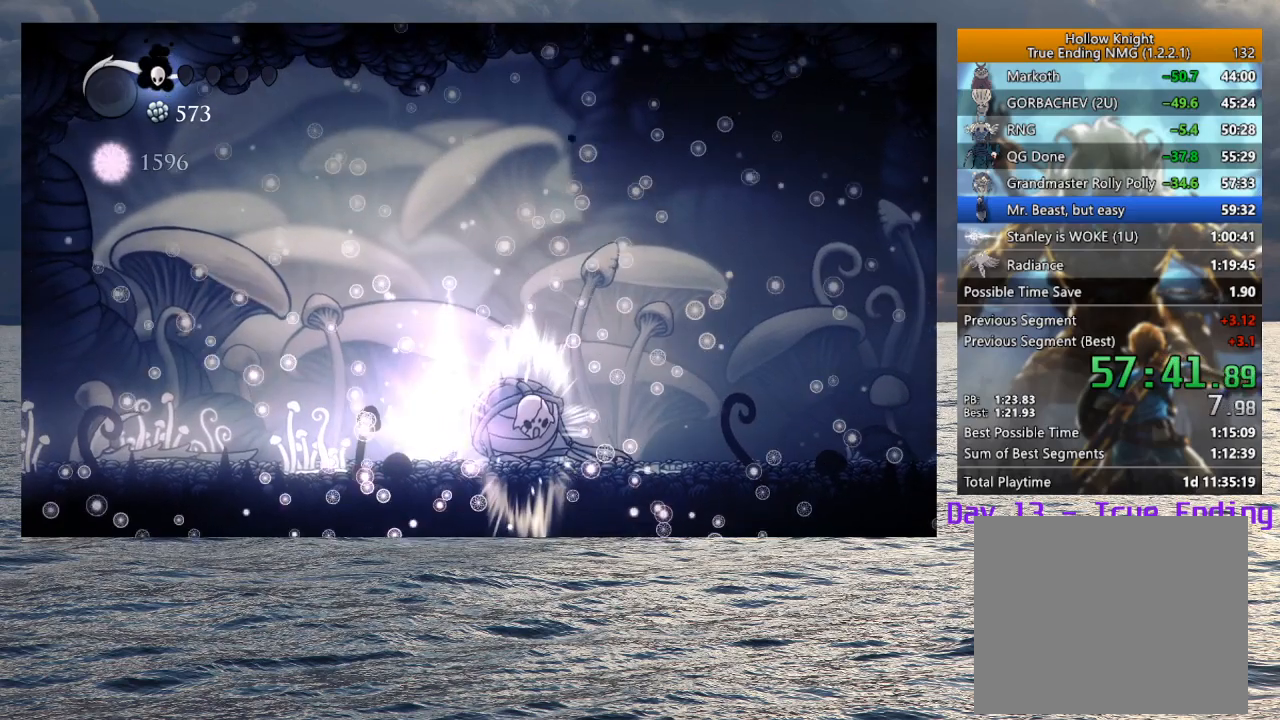
Gameplay with a controller (PlayStation layout); each line is a JSON object with the inputs held at the frame after it. "button_events" lists button changes between this image and that frame as [ms after this image, input, new state], when the widget could be followed in between (sticks are given only as held states).
{"buttons": ["TRIANGLE"], "left_stick": "up", "right_stick": "center", "button_events": []}
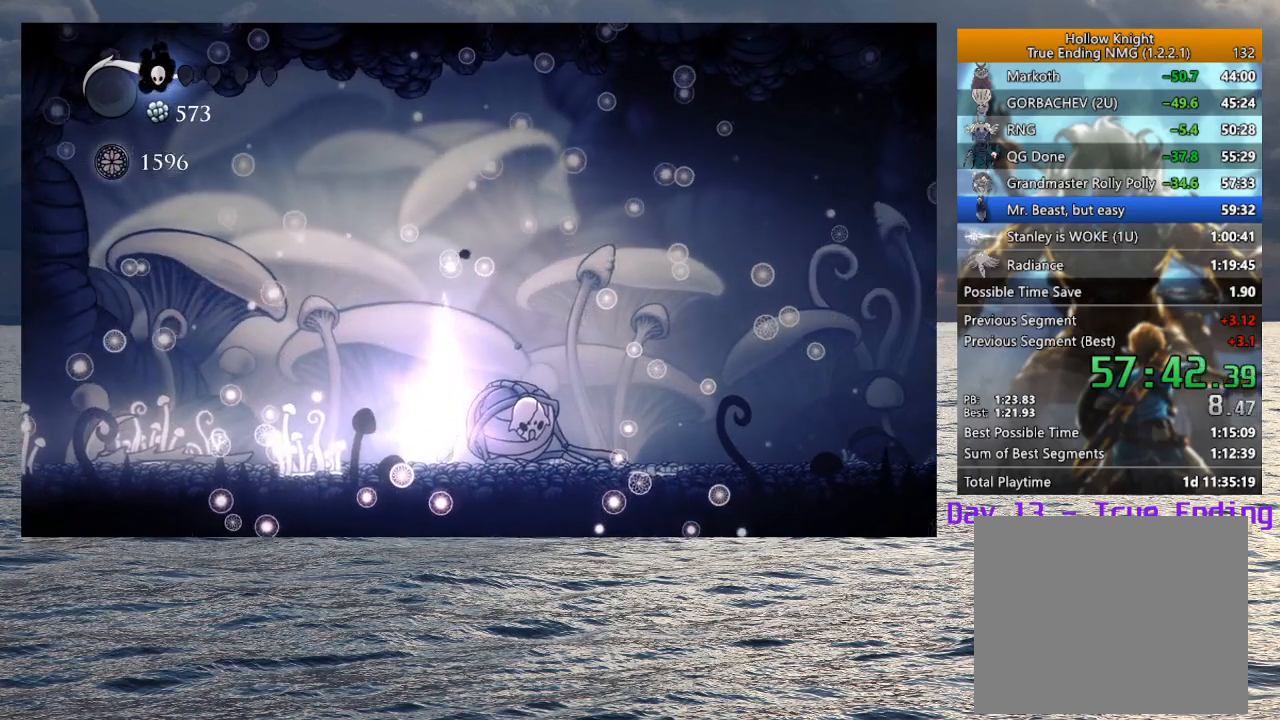
{"buttons": ["TRIANGLE"], "left_stick": "up", "right_stick": "center", "button_events": []}
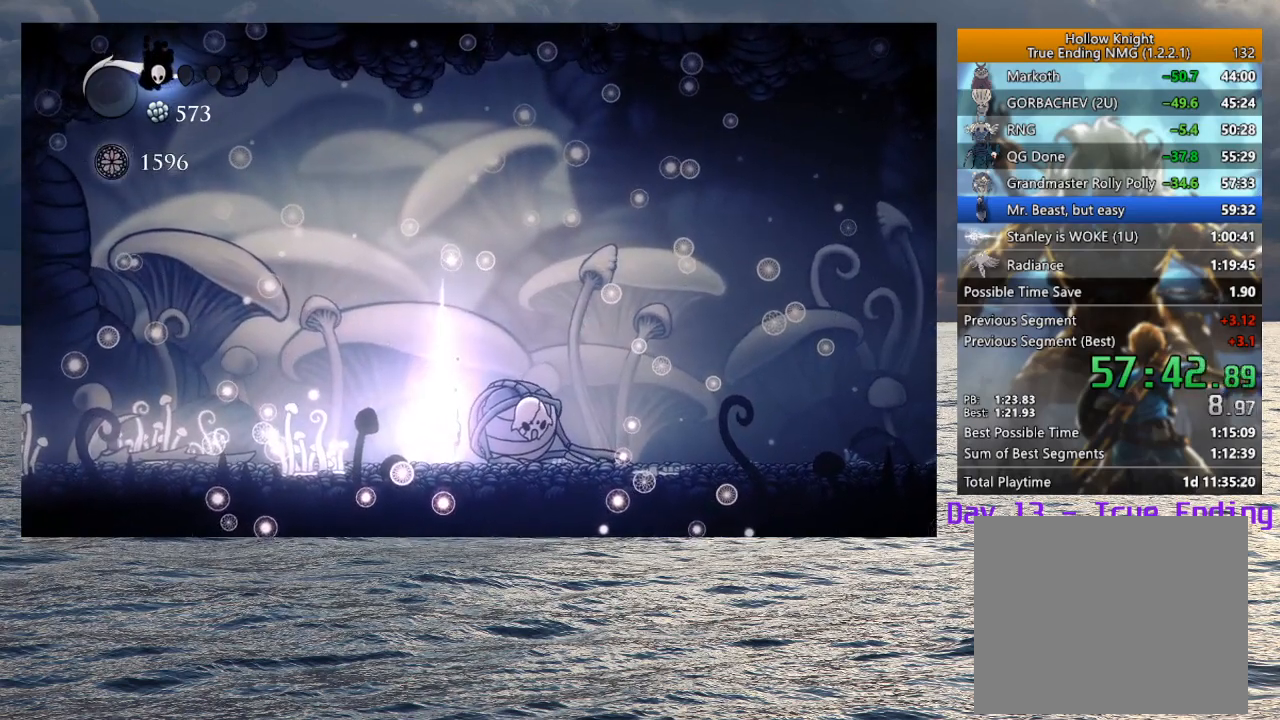
{"buttons": ["TRIANGLE"], "left_stick": "up", "right_stick": "center", "button_events": []}
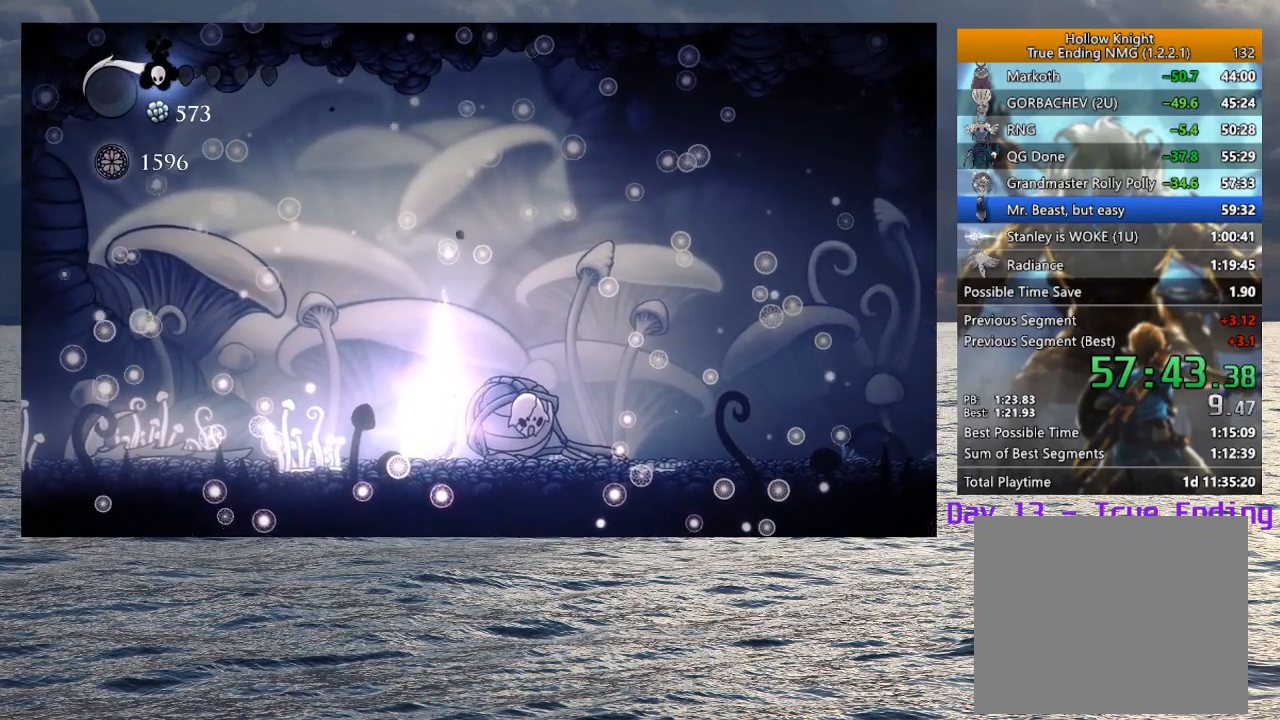
{"buttons": ["TRIANGLE"], "left_stick": "up", "right_stick": "center", "button_events": []}
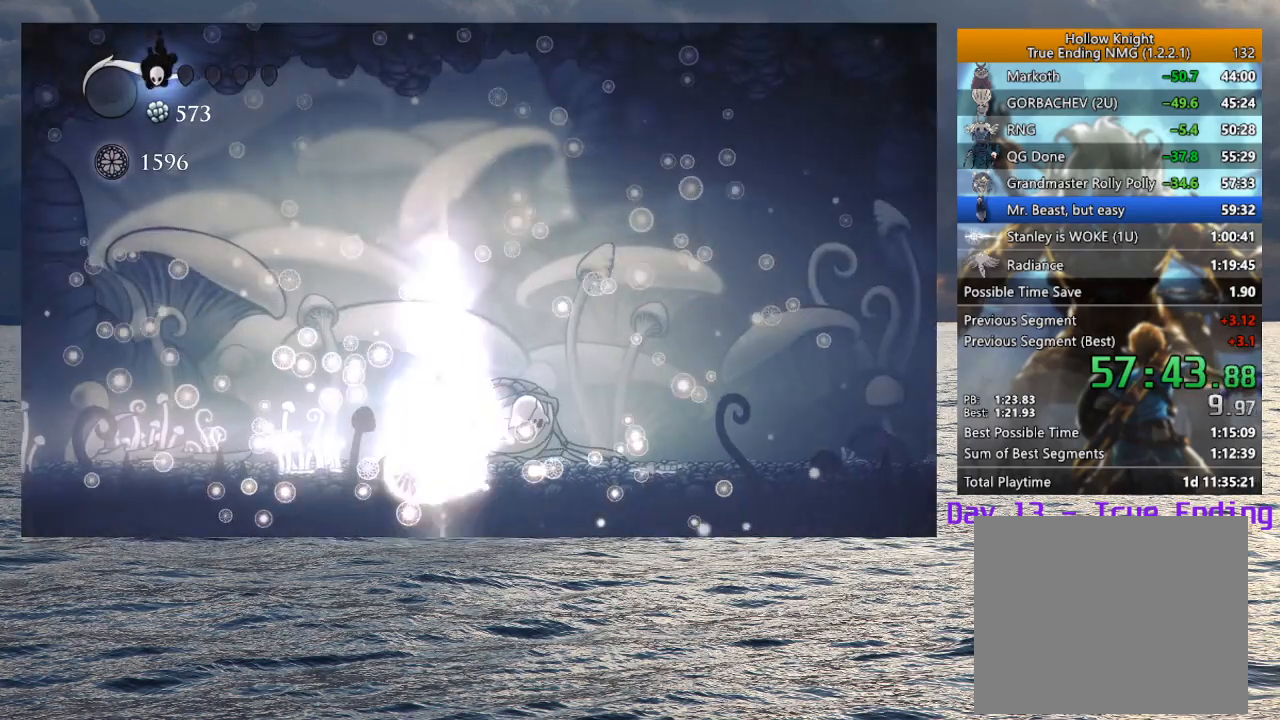
{"buttons": [], "left_stick": "center", "right_stick": "center", "button_events": [[400, "TRIANGLE", "up"]]}
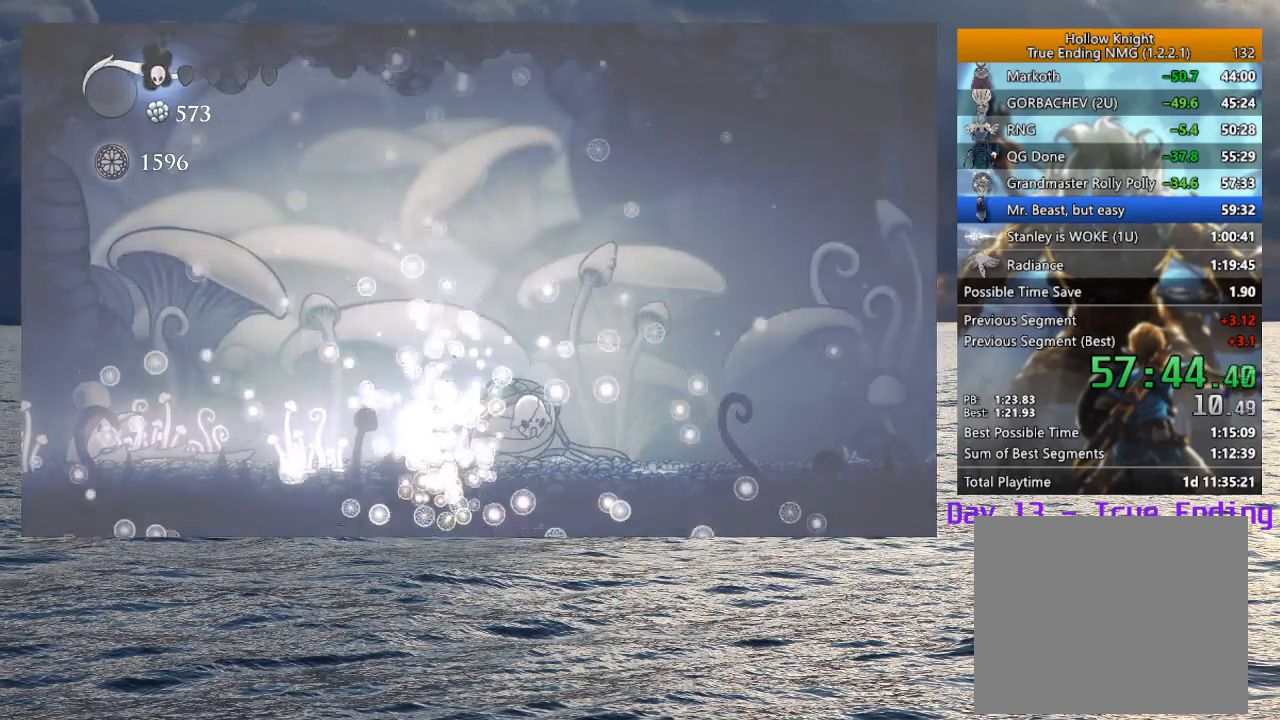
{"buttons": [], "left_stick": "center", "right_stick": "center", "button_events": []}
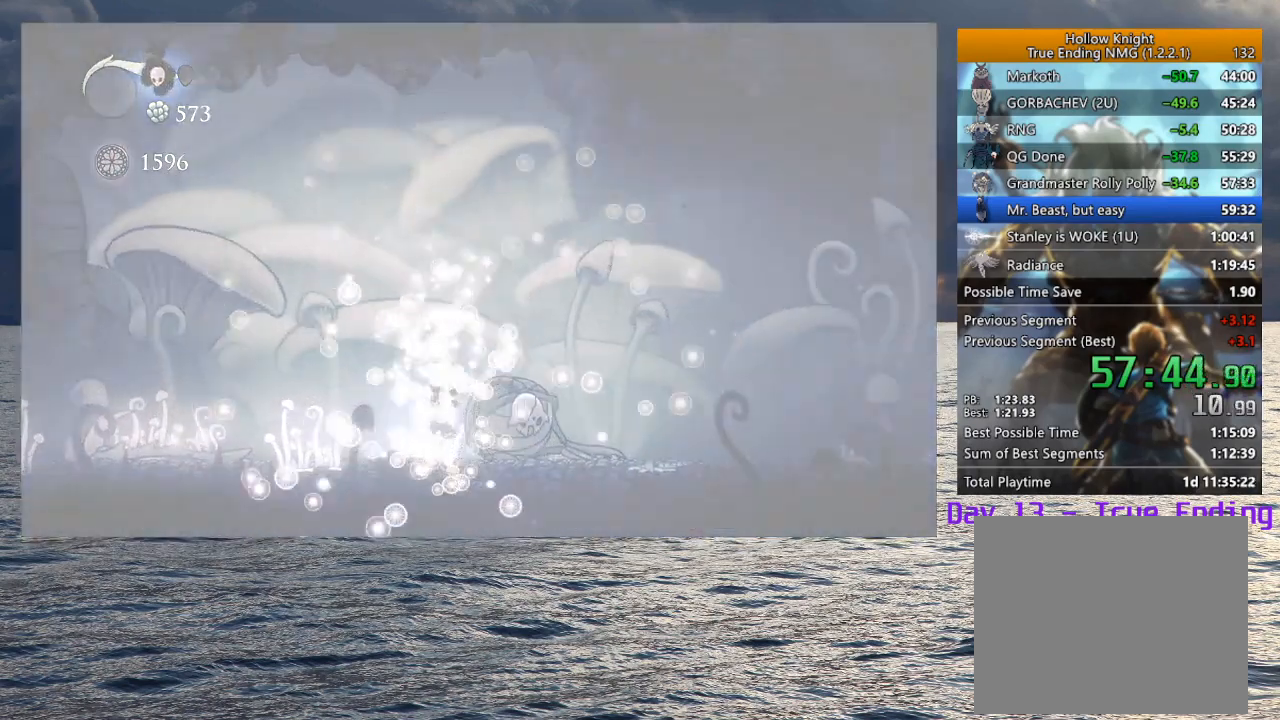
{"buttons": [], "left_stick": "center", "right_stick": "center", "button_events": []}
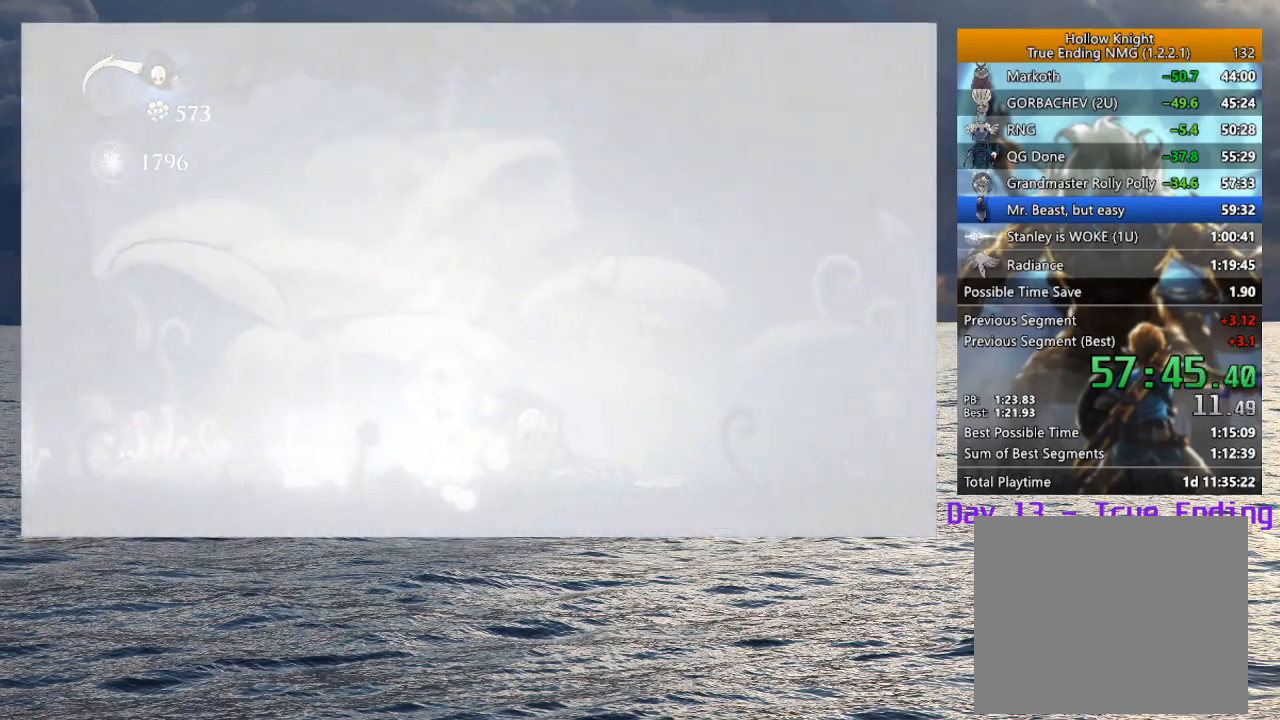
{"buttons": [], "left_stick": "center", "right_stick": "center", "button_events": []}
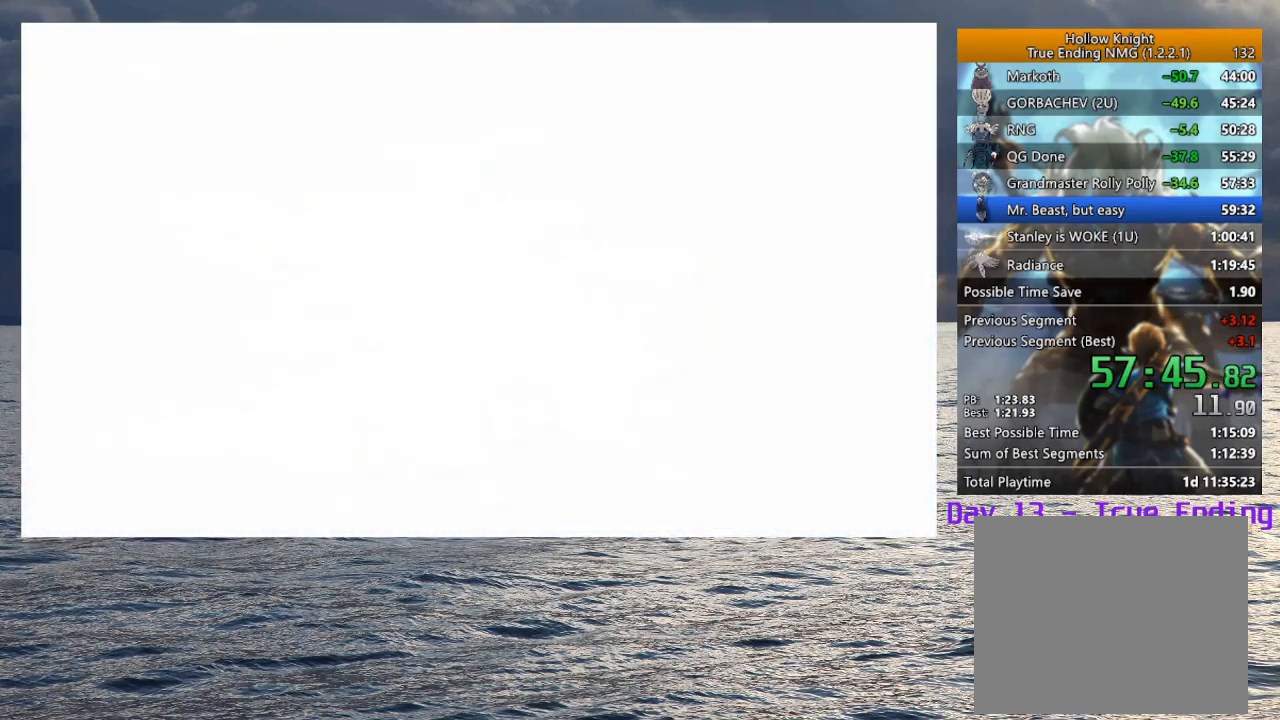
{"buttons": [], "left_stick": "center", "right_stick": "center", "button_events": []}
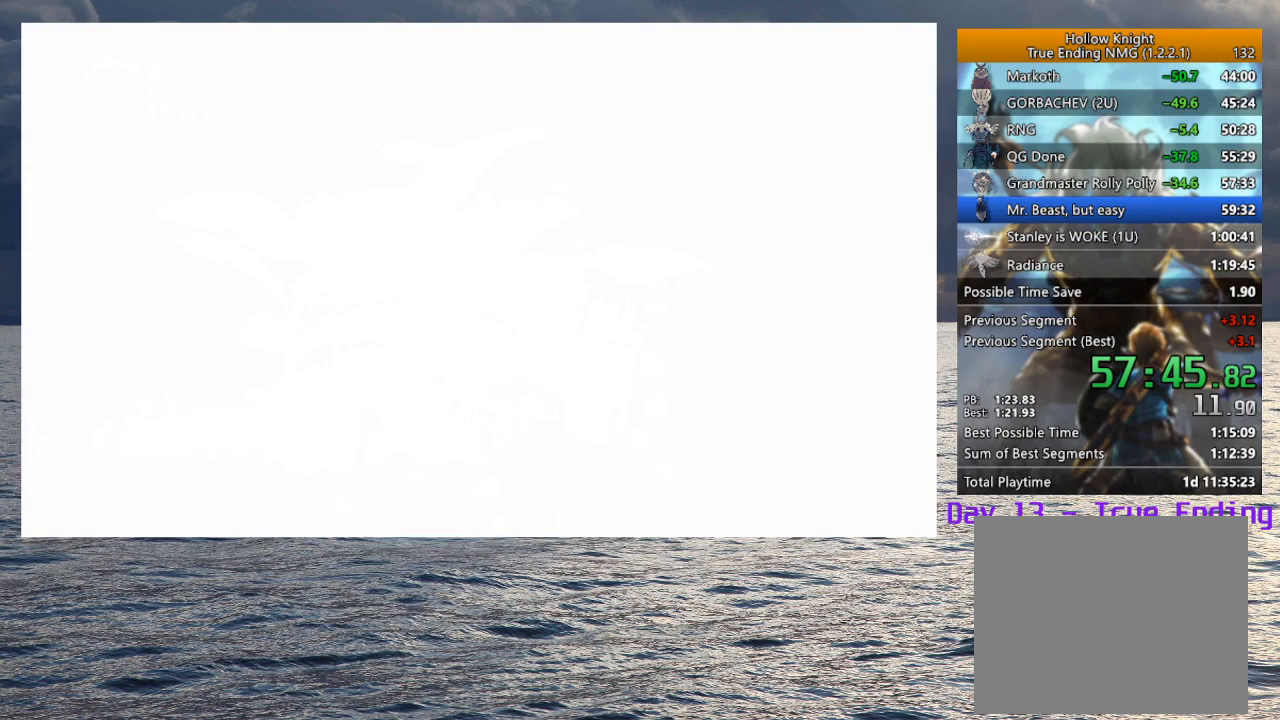
{"buttons": [], "left_stick": "center", "right_stick": "center", "button_events": []}
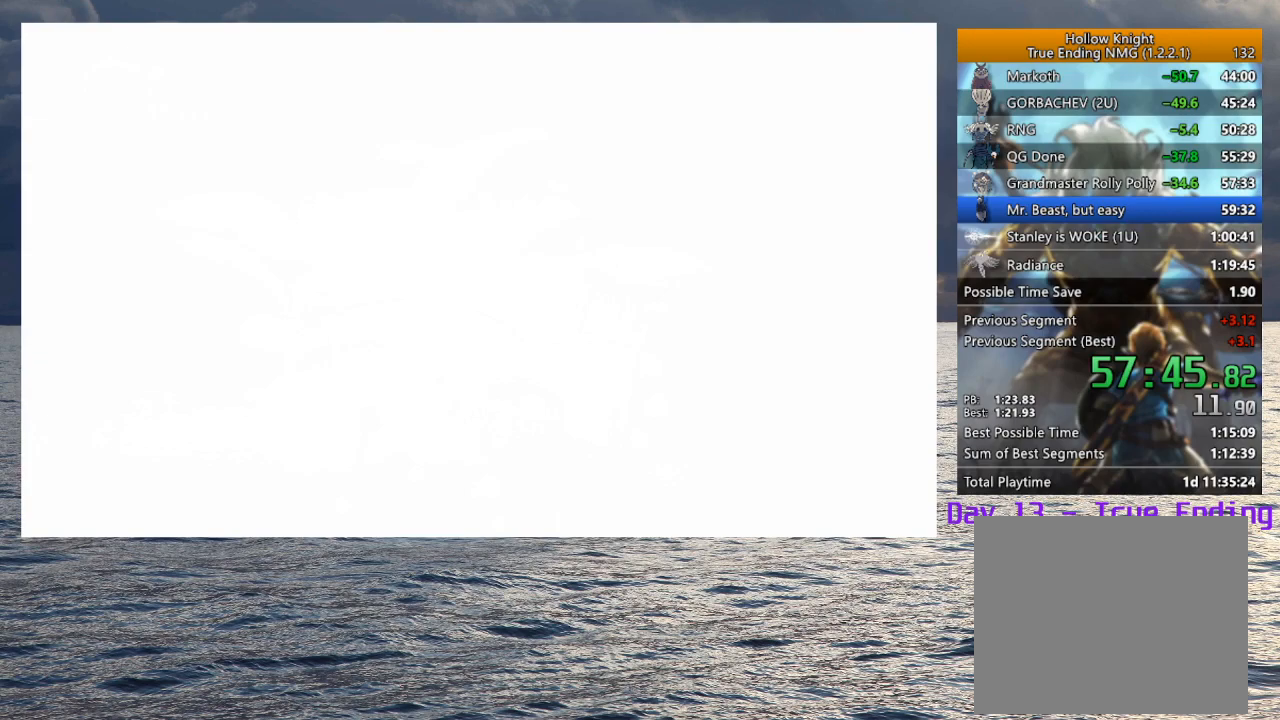
{"buttons": [], "left_stick": "center", "right_stick": "center", "button_events": [[383, "SQUARE", "down"], [400, "CROSS", "down"], [450, "SQUARE", "up"], [467, "CROSS", "up"]]}
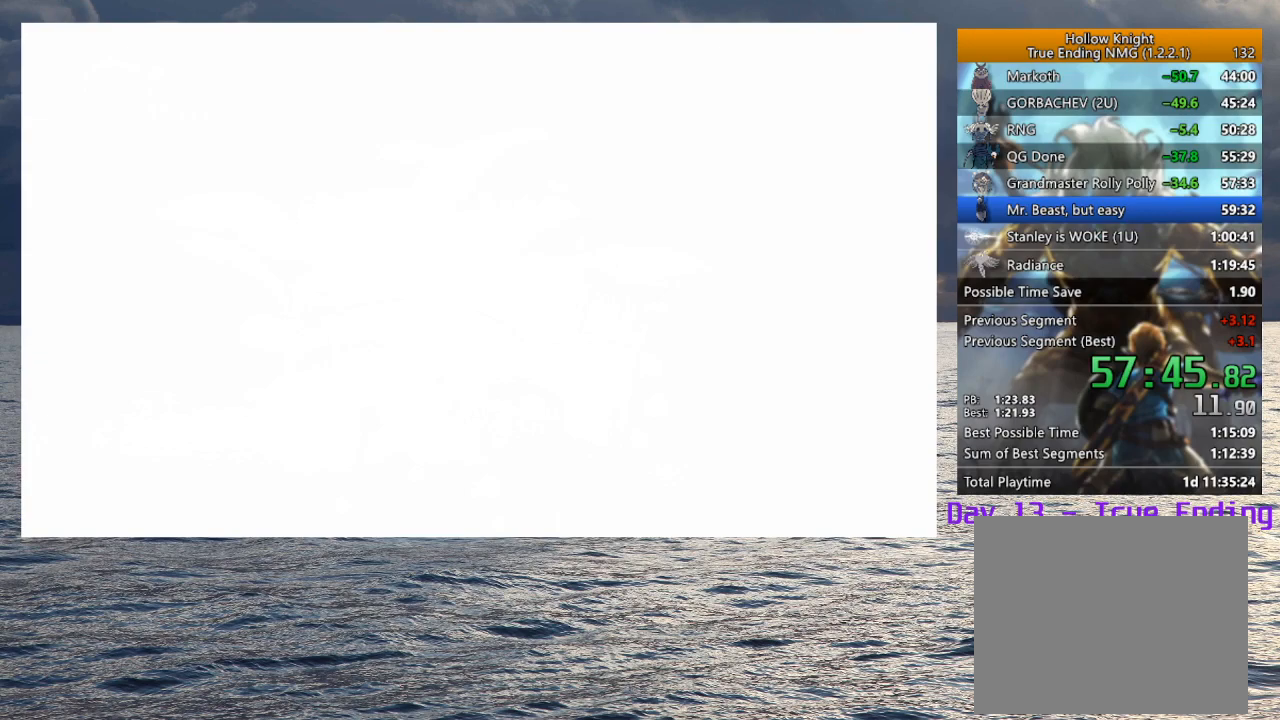
{"buttons": ["CROSS", "SQUARE"], "left_stick": "center", "right_stick": "center", "button_events": [[17, "SQUARE", "down"], [33, "CROSS", "down"], [117, "SQUARE", "up"], [133, "CROSS", "up"], [183, "CROSS", "down"], [183, "SQUARE", "down"], [250, "SQUARE", "up"], [267, "CROSS", "up"], [317, "CROSS", "down"], [400, "CROSS", "up"], [500, "CROSS", "down"], [500, "SQUARE", "down"]]}
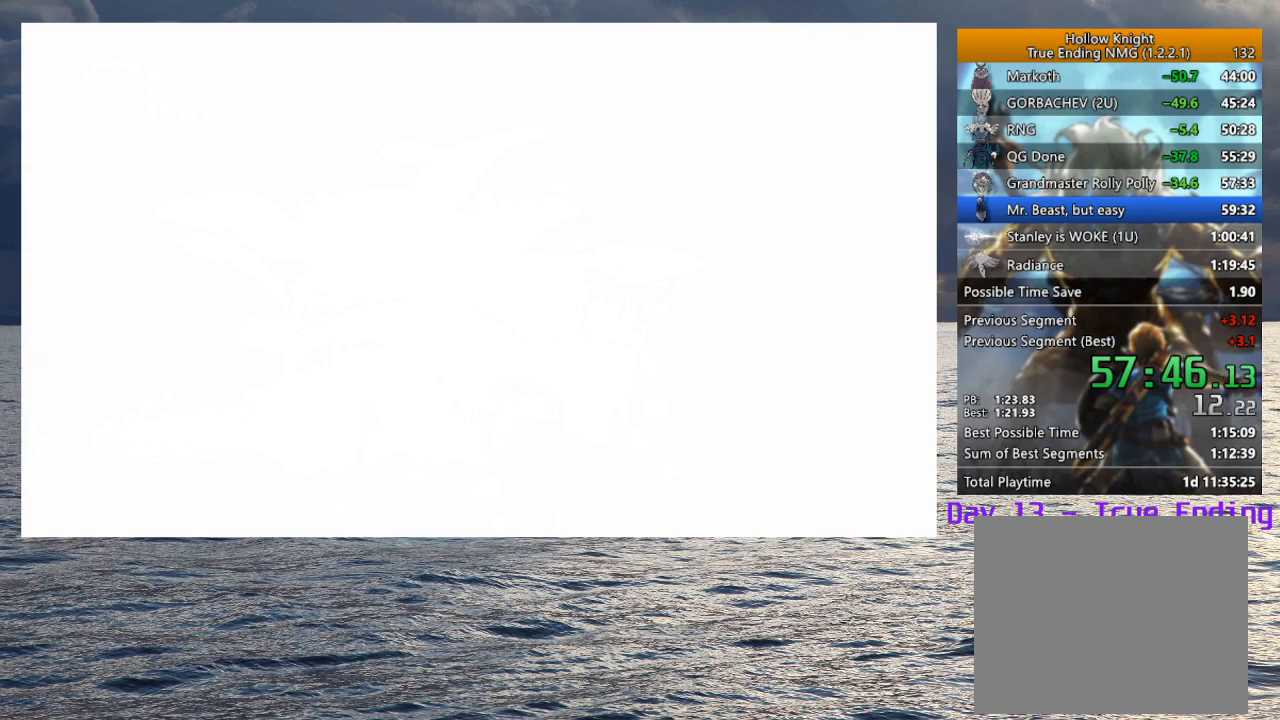
{"buttons": [], "left_stick": "center", "right_stick": "center", "button_events": [[33, "CROSS", "up"], [33, "SQUARE", "up"], [117, "SQUARE", "down"], [133, "CROSS", "down"], [183, "CROSS", "up"], [183, "SQUARE", "up"], [250, "SQUARE", "down"], [267, "CROSS", "down"], [333, "CROSS", "up"], [350, "SQUARE", "up"], [417, "CROSS", "down"], [417, "SQUARE", "down"], [483, "SQUARE", "up"], [500, "CROSS", "up"]]}
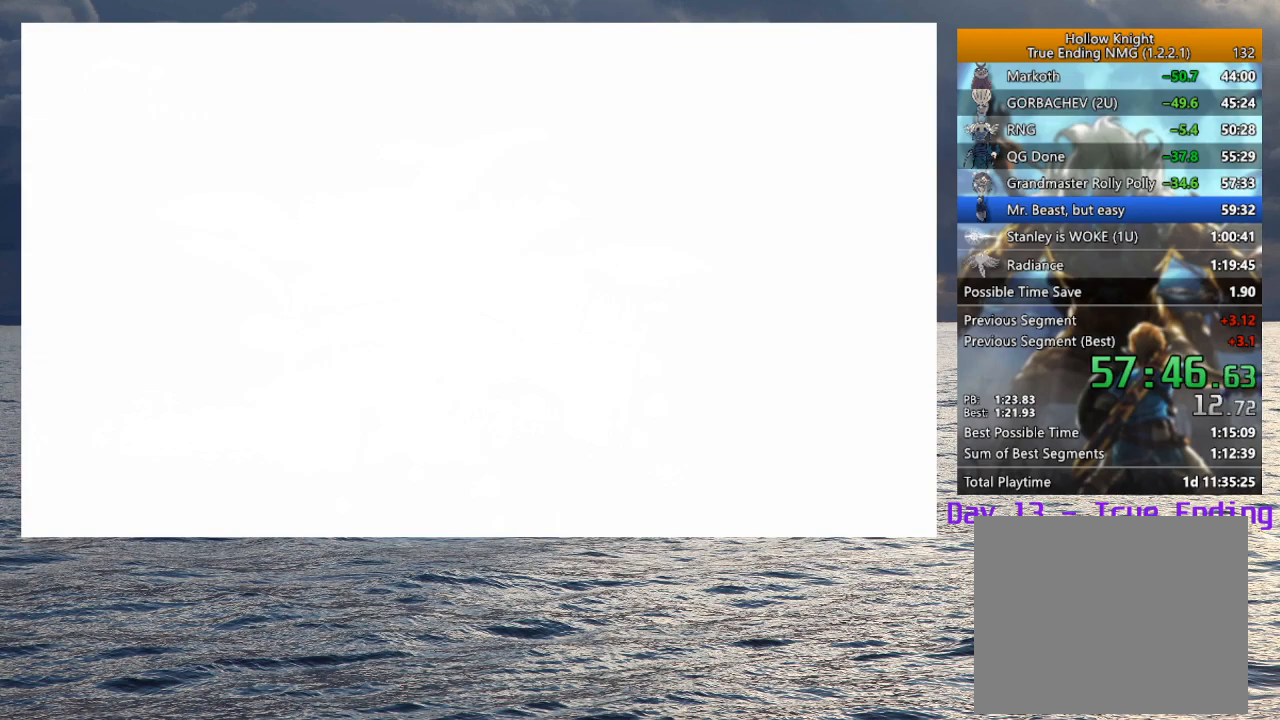
{"buttons": [], "left_stick": "center", "right_stick": "center", "button_events": [[83, "SQUARE", "down"], [150, "SQUARE", "up"], [267, "SQUARE", "down"], [333, "SQUARE", "up"], [417, "SQUARE", "down"], [433, "CROSS", "down"], [500, "CROSS", "up"], [500, "SQUARE", "up"]]}
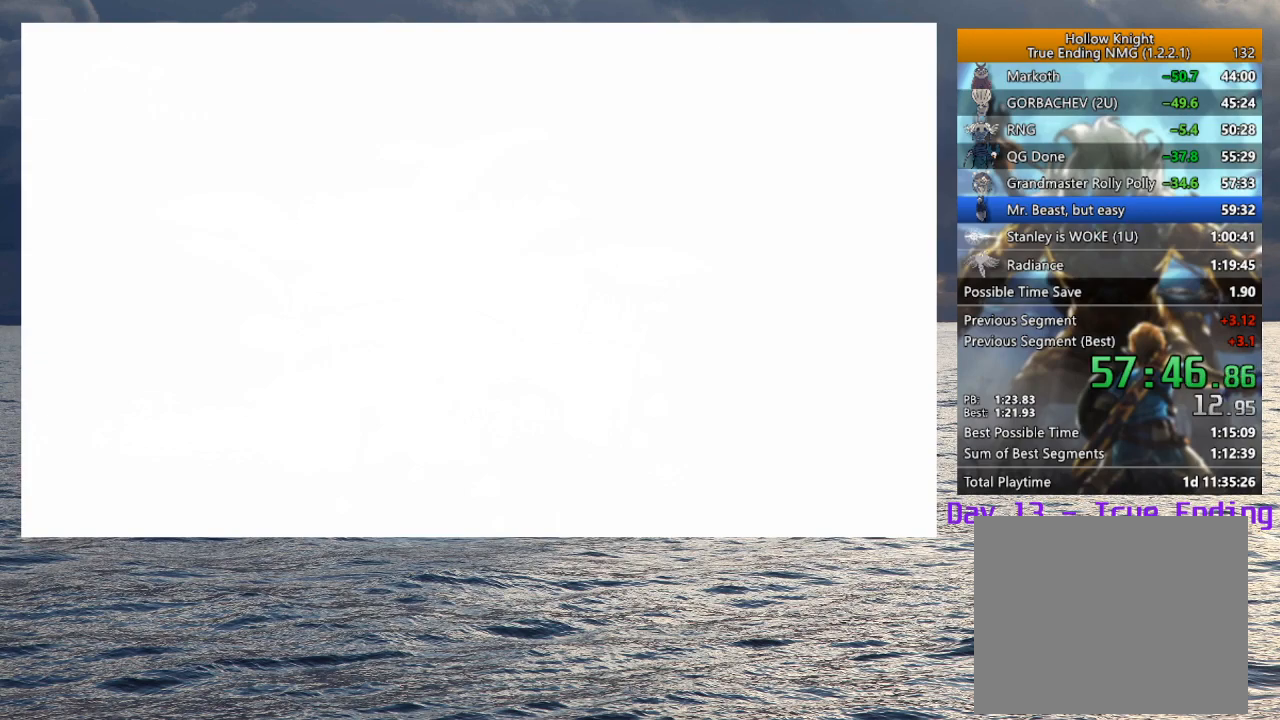
{"buttons": [], "left_stick": "center", "right_stick": "center", "button_events": [[67, "CROSS", "down"], [83, "SQUARE", "down"], [150, "CROSS", "up"], [150, "SQUARE", "up"], [233, "CROSS", "down"], [250, "SQUARE", "down"], [317, "CROSS", "up"], [317, "SQUARE", "up"], [400, "CROSS", "down"], [400, "SQUARE", "down"], [467, "CROSS", "up"], [467, "SQUARE", "up"]]}
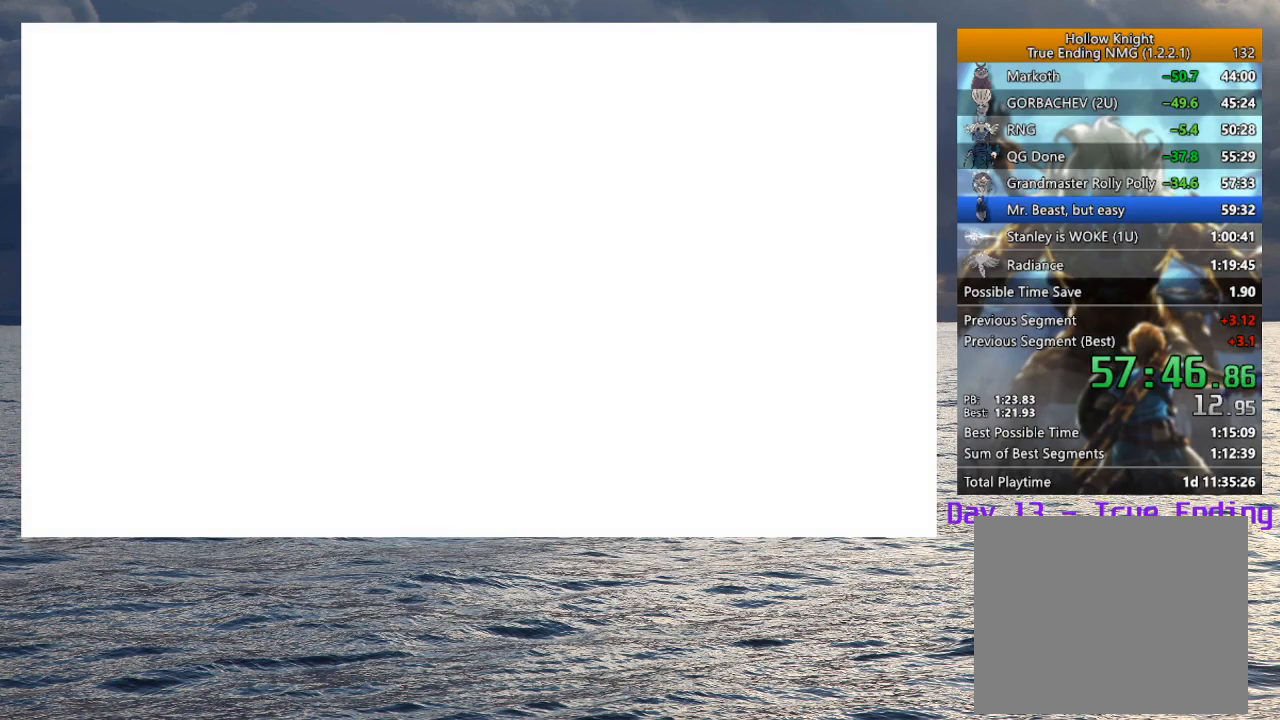
{"buttons": [], "left_stick": "center", "right_stick": "center", "button_events": [[67, "CROSS", "down"], [67, "SQUARE", "down"], [133, "CROSS", "up"], [133, "SQUARE", "up"], [217, "CROSS", "down"], [217, "SQUARE", "down"], [283, "CROSS", "up"], [300, "SQUARE", "up"], [383, "CROSS", "down"], [383, "SQUARE", "down"], [450, "CROSS", "up"], [450, "SQUARE", "up"]]}
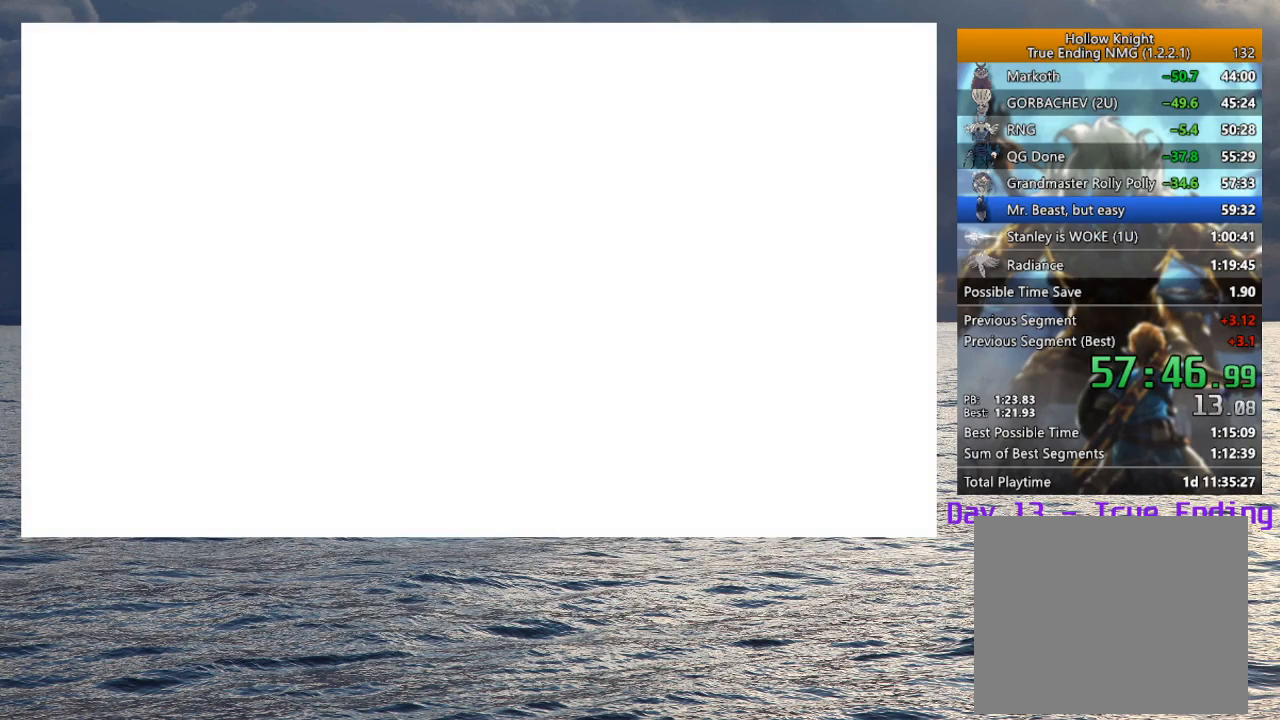
{"buttons": [], "left_stick": "center", "right_stick": "center", "button_events": [[50, "CROSS", "down"], [50, "SQUARE", "down"], [117, "CROSS", "up"], [117, "SQUARE", "up"], [200, "CROSS", "down"], [200, "SQUARE", "down"], [283, "CROSS", "up"], [283, "SQUARE", "up"], [350, "CROSS", "down"], [367, "SQUARE", "down"], [433, "CROSS", "up"], [450, "SQUARE", "up"]]}
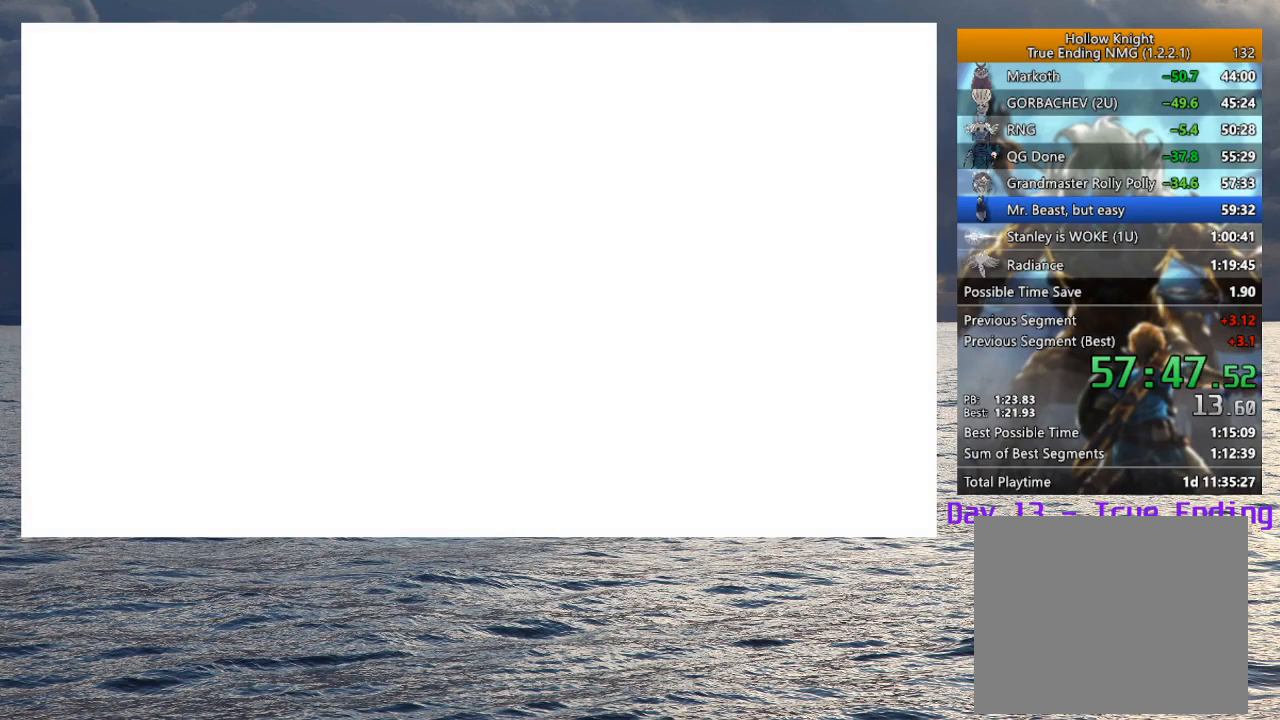
{"buttons": [], "left_stick": "center", "right_stick": "center", "button_events": [[17, "CROSS", "down"], [33, "SQUARE", "down"], [117, "CROSS", "up"], [117, "SQUARE", "up"], [183, "CROSS", "down"], [183, "SQUARE", "down"], [267, "CROSS", "up"], [283, "SQUARE", "up"], [367, "CROSS", "down"], [367, "SQUARE", "down"], [450, "CROSS", "up"], [450, "SQUARE", "up"]]}
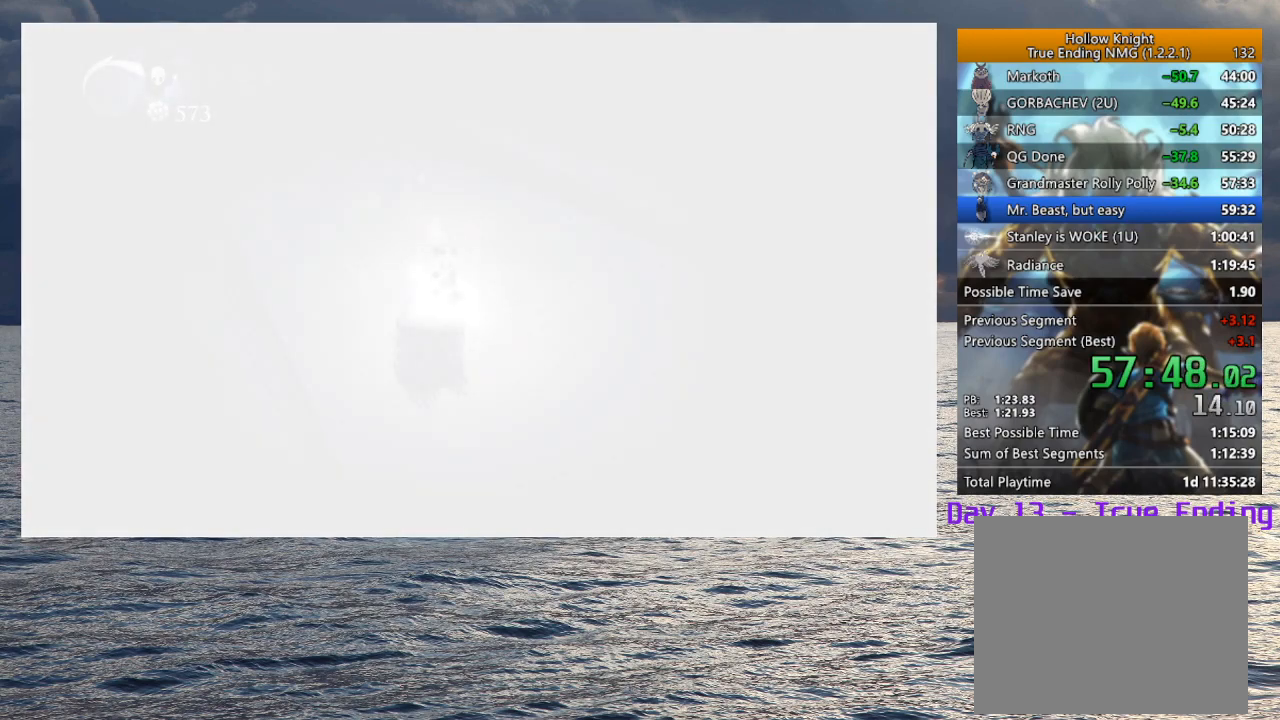
{"buttons": [], "left_stick": "center", "right_stick": "center", "button_events": [[33, "CROSS", "down"], [33, "SQUARE", "down"], [100, "CROSS", "up"], [117, "SQUARE", "up"], [200, "CROSS", "down"], [200, "SQUARE", "down"], [283, "CROSS", "up"], [283, "SQUARE", "up"], [367, "CROSS", "down"], [367, "SQUARE", "down"], [450, "CROSS", "up"], [467, "SQUARE", "up"]]}
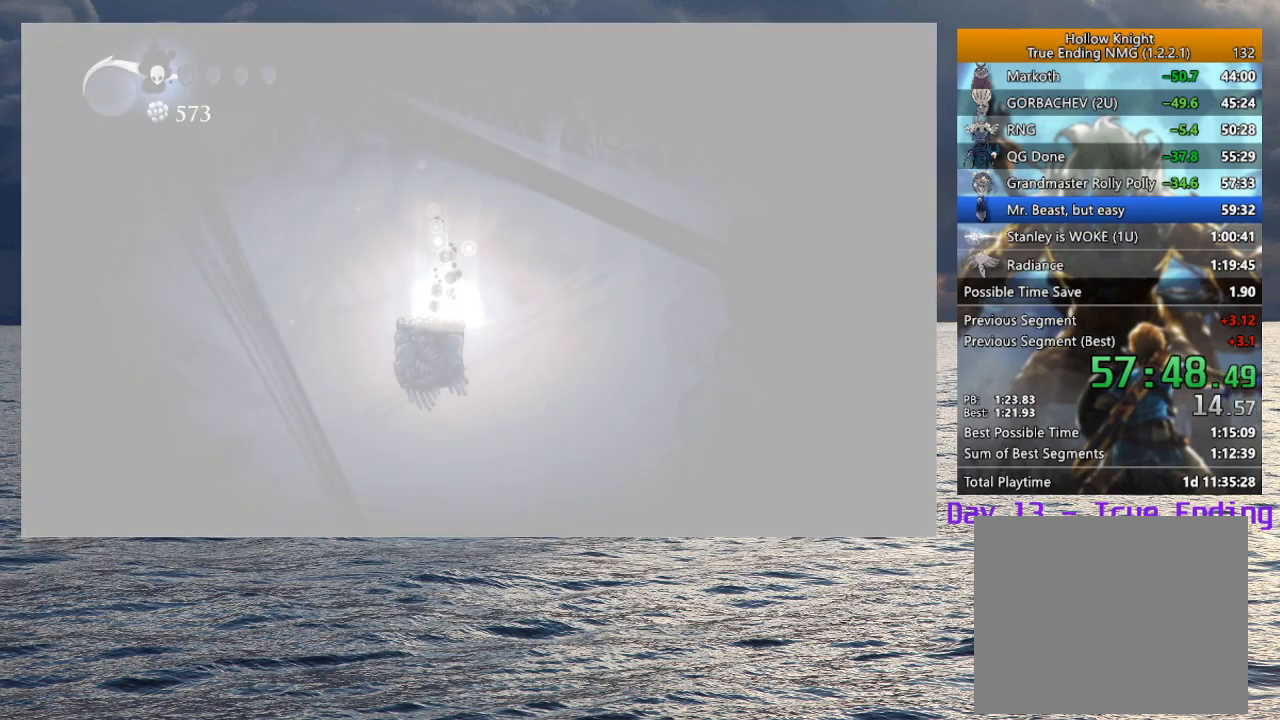
{"buttons": [], "left_stick": "center", "right_stick": "center", "button_events": [[50, "CROSS", "down"], [50, "SQUARE", "down"], [117, "CROSS", "up"], [133, "SQUARE", "up"], [217, "CROSS", "down"], [217, "SQUARE", "down"], [300, "CROSS", "up"], [300, "SQUARE", "up"], [383, "CROSS", "down"], [383, "SQUARE", "down"], [467, "CROSS", "up"], [483, "SQUARE", "up"]]}
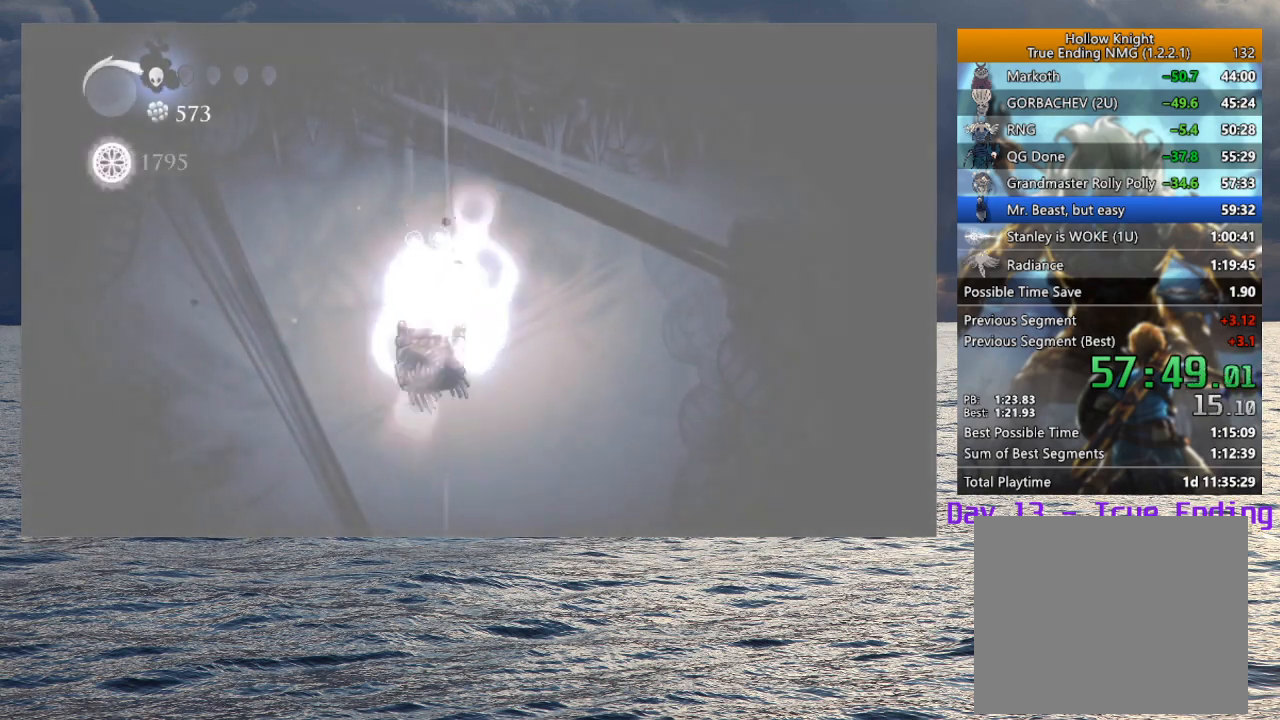
{"buttons": [], "left_stick": "center", "right_stick": "center", "button_events": [[67, "CROSS", "down"], [67, "SQUARE", "down"], [150, "CROSS", "up"], [150, "SQUARE", "up"], [217, "CROSS", "down"], [233, "SQUARE", "down"], [300, "CROSS", "up"], [317, "SQUARE", "up"], [400, "CROSS", "down"], [400, "SQUARE", "down"], [483, "CROSS", "up"], [483, "SQUARE", "up"]]}
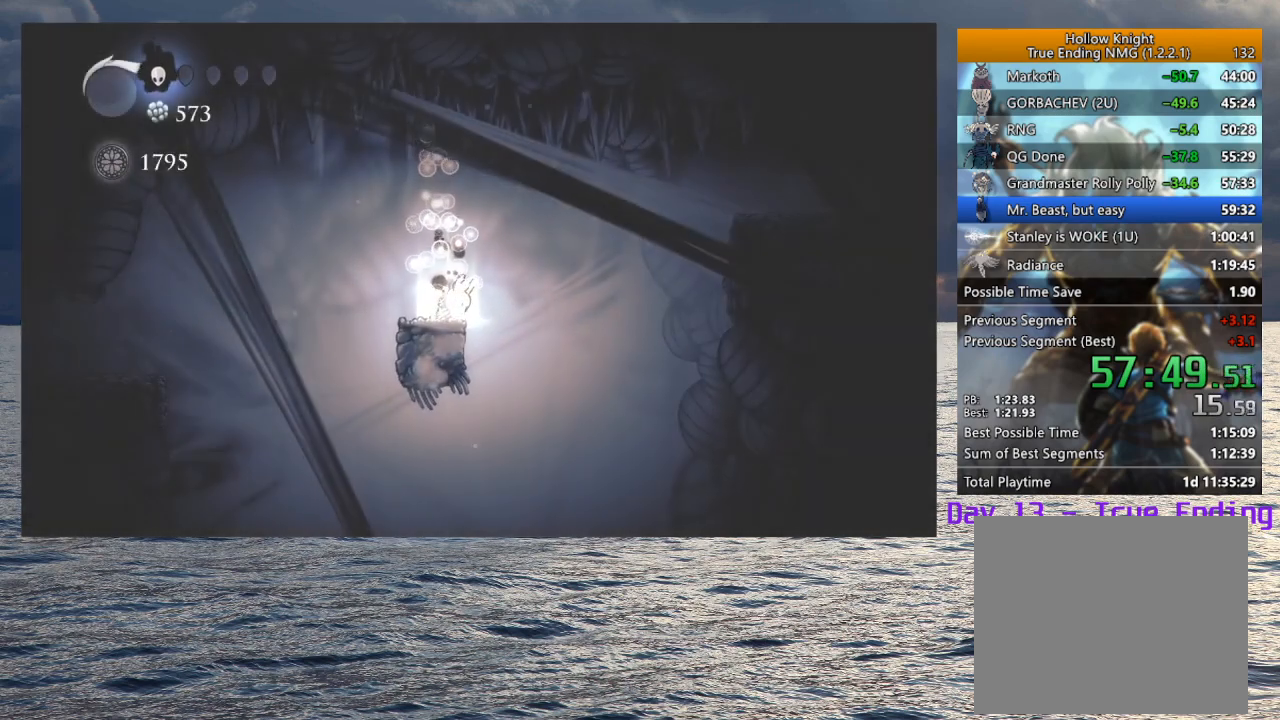
{"buttons": [], "left_stick": "center", "right_stick": "center", "button_events": [[67, "CROSS", "down"], [67, "SQUARE", "down"], [133, "CROSS", "up"], [150, "SQUARE", "up"], [217, "CROSS", "down"], [217, "SQUARE", "down"], [300, "CROSS", "up"], [317, "SQUARE", "up"], [367, "SQUARE", "down"], [383, "CROSS", "down"], [450, "CROSS", "up"], [467, "SQUARE", "up"]]}
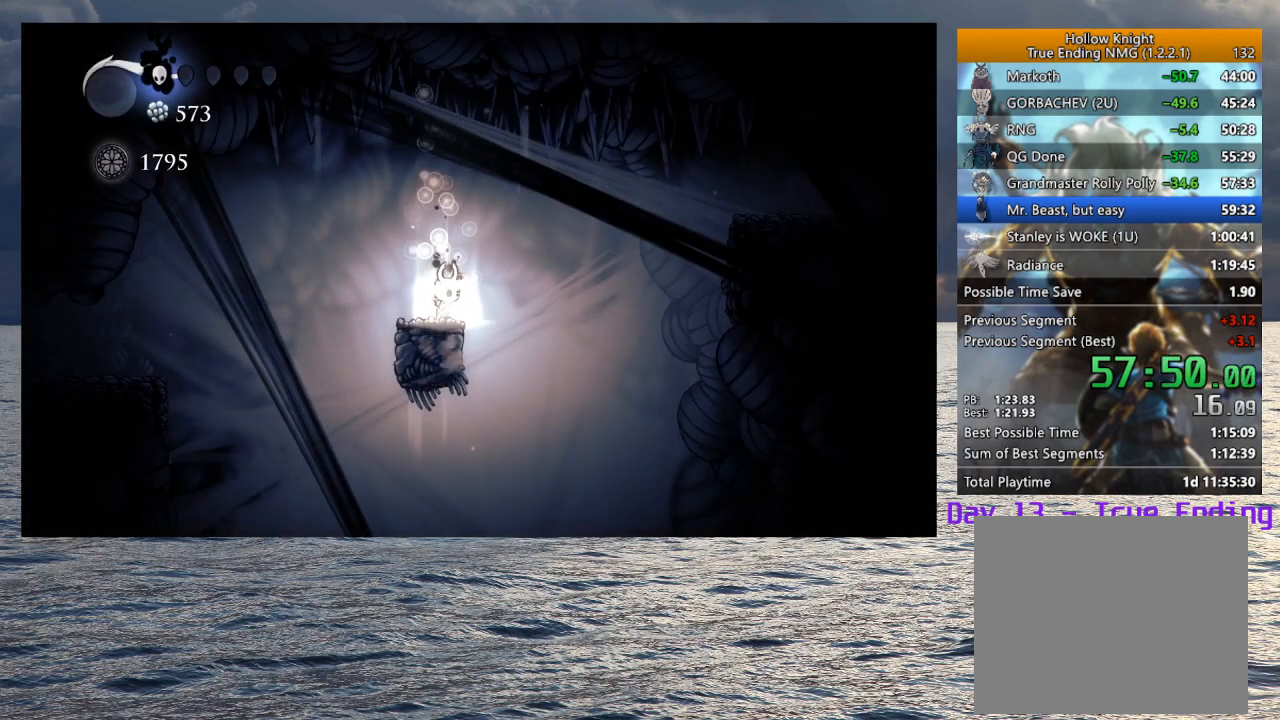
{"buttons": ["L2"], "left_stick": "center", "right_stick": "center", "button_events": [[217, "L2", "down"]]}
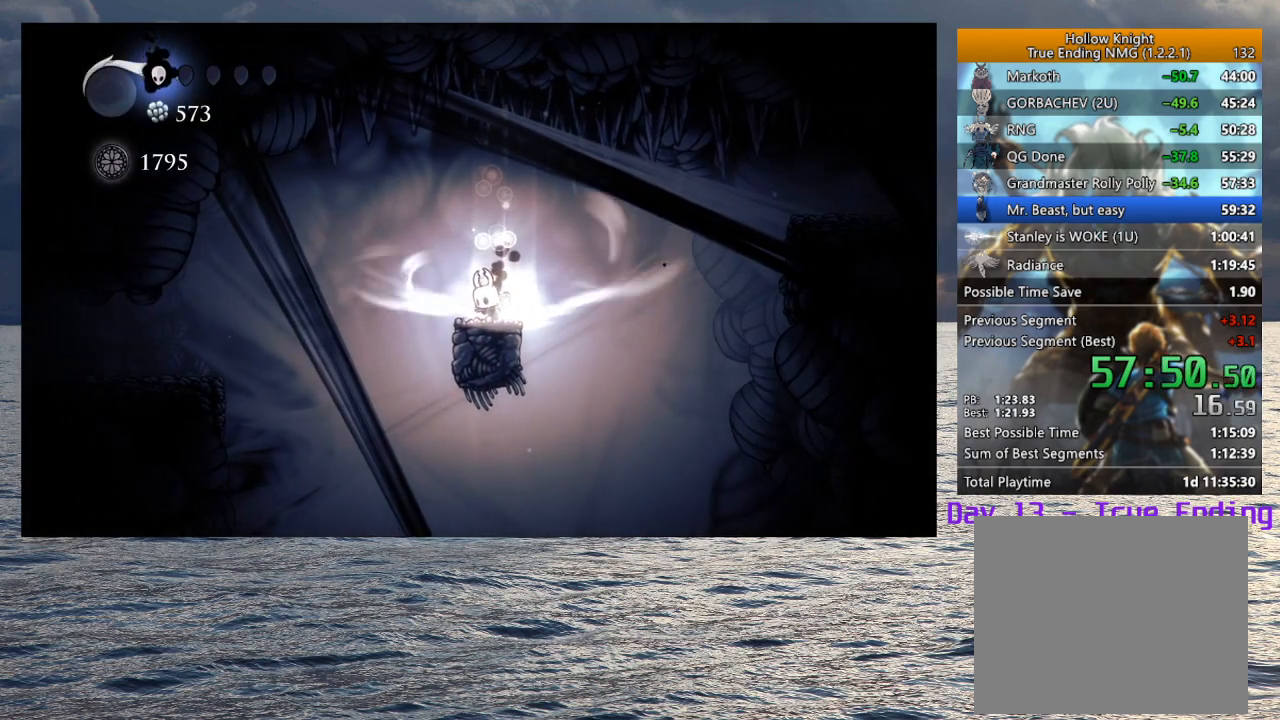
{"buttons": ["L2"], "left_stick": "center", "right_stick": "center", "button_events": []}
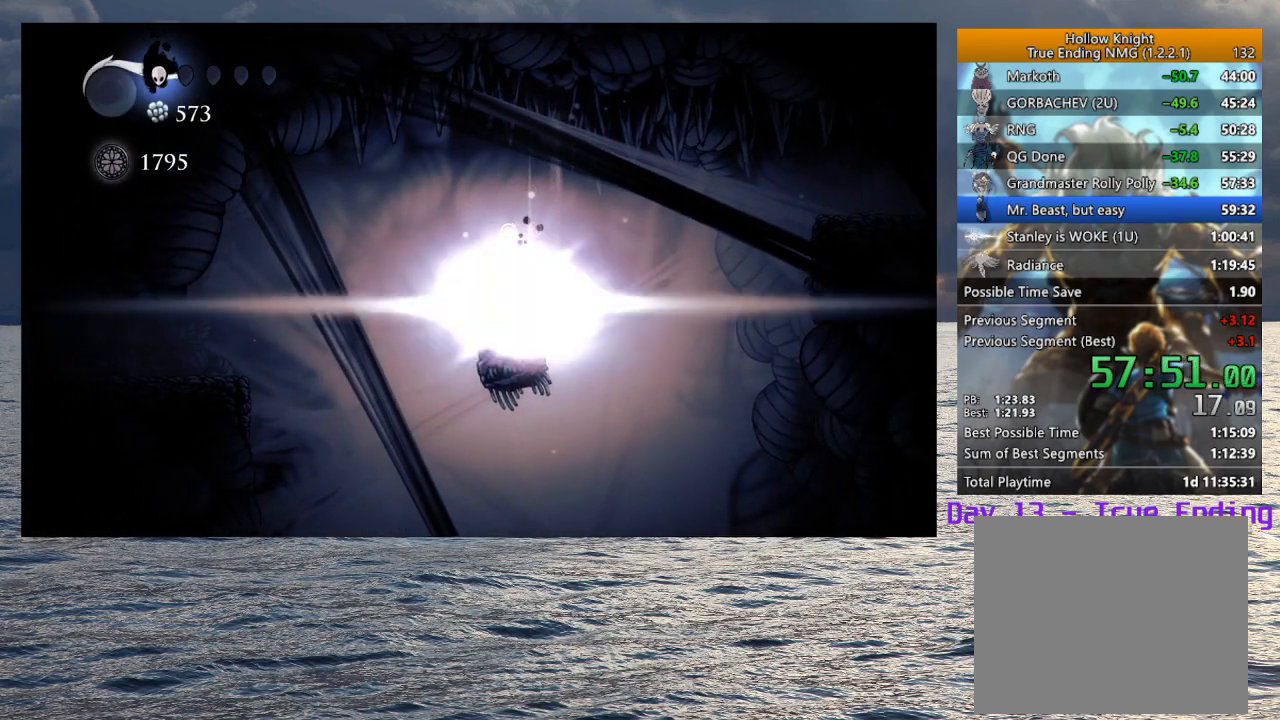
{"buttons": [], "left_stick": "center", "right_stick": "center", "button_events": [[100, "L2", "up"]]}
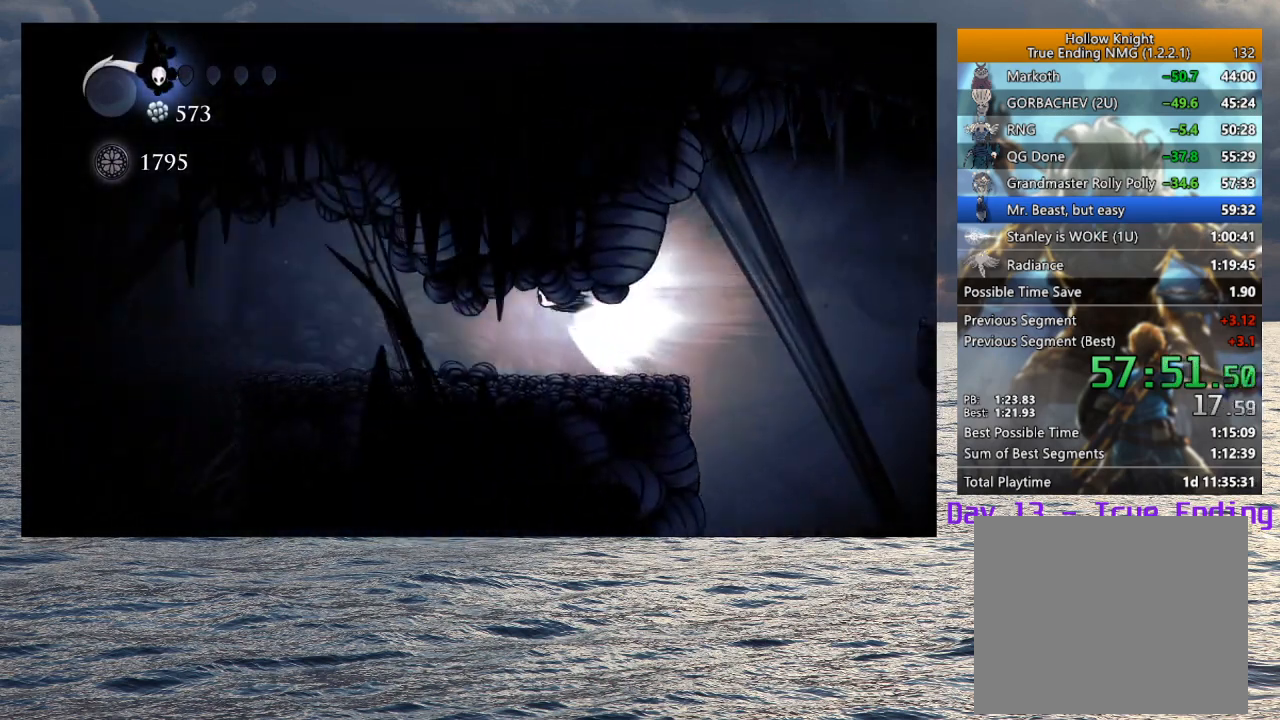
{"buttons": [], "left_stick": "center", "right_stick": "center", "button_events": []}
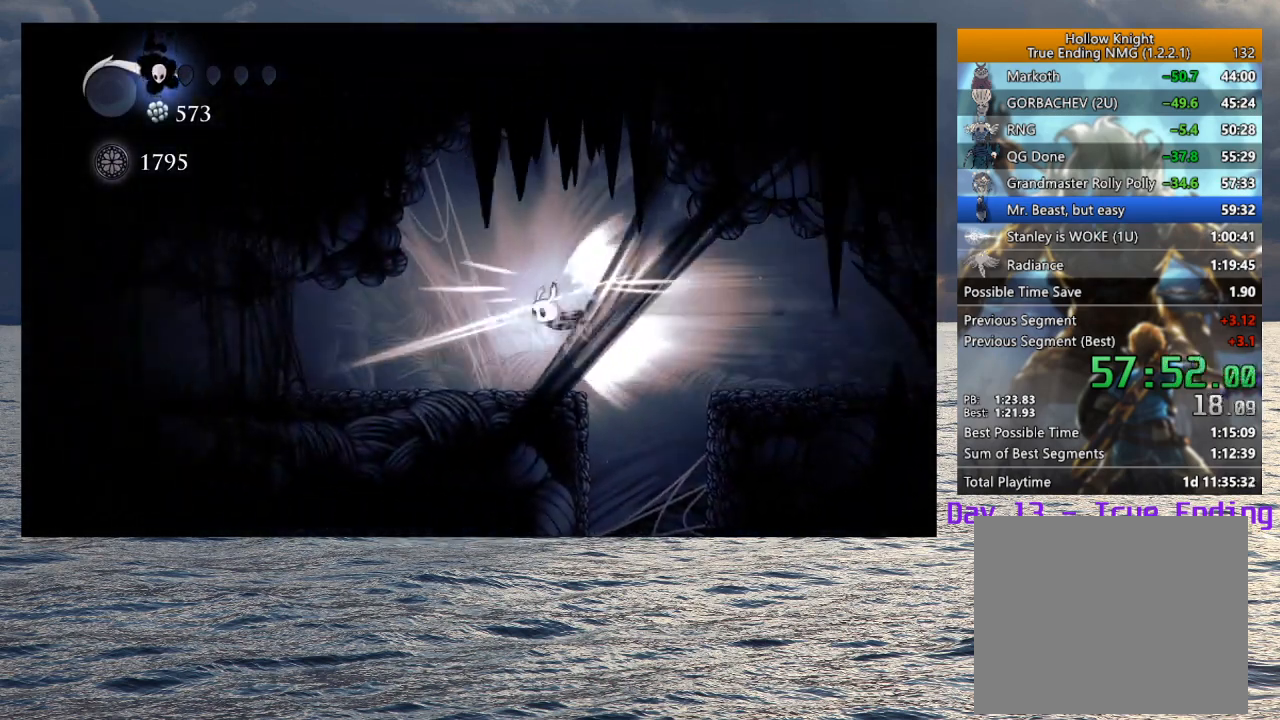
{"buttons": [], "left_stick": "center", "right_stick": "center", "button_events": []}
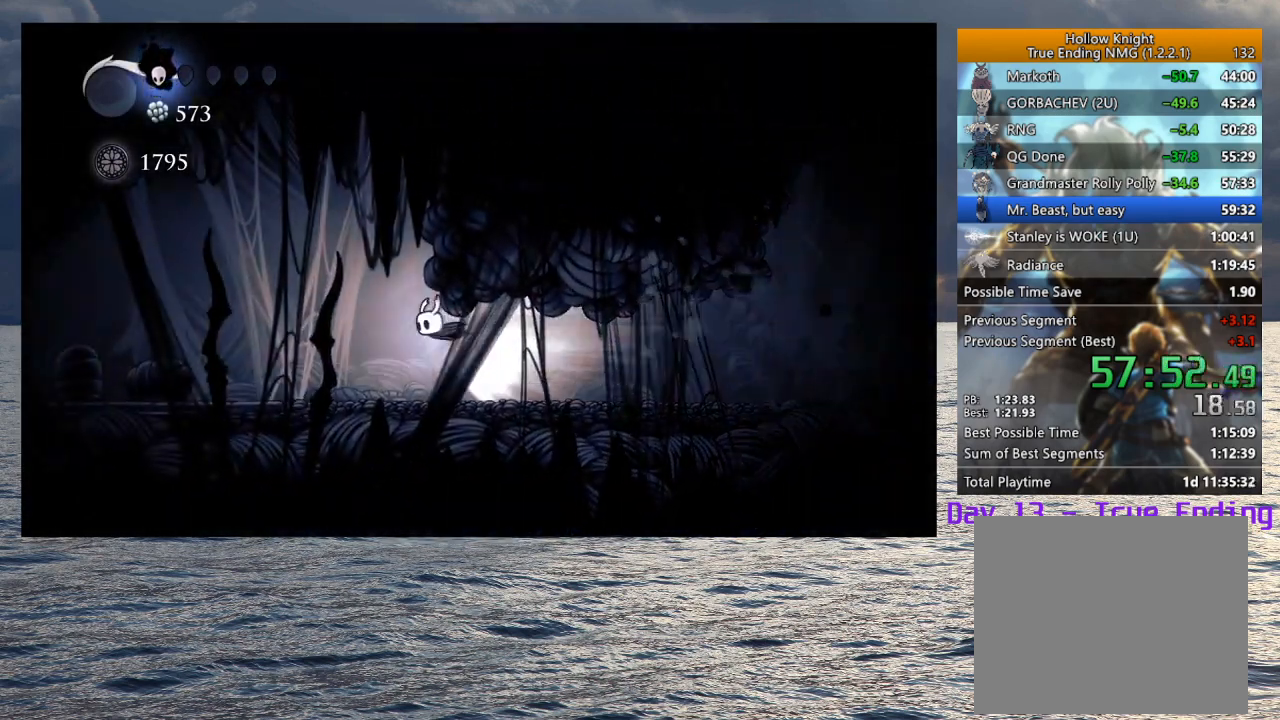
{"buttons": [], "left_stick": "center", "right_stick": "center", "button_events": []}
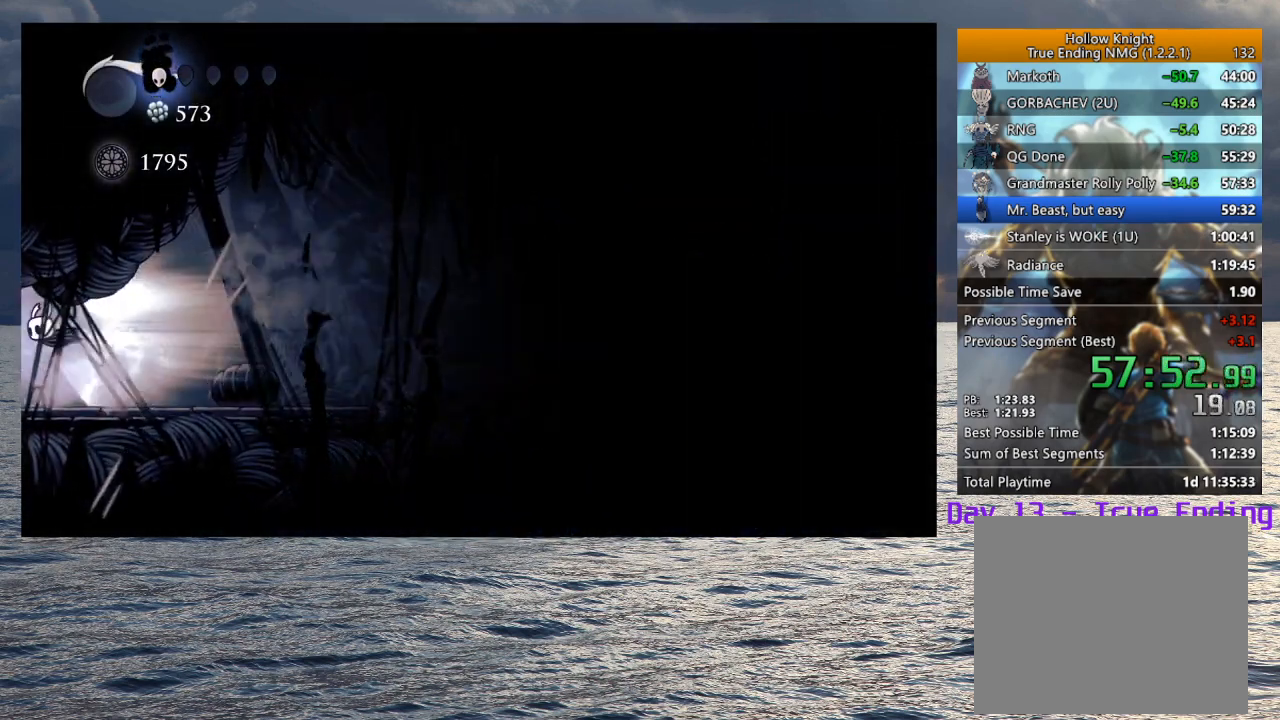
{"buttons": [], "left_stick": "center", "right_stick": "center", "button_events": []}
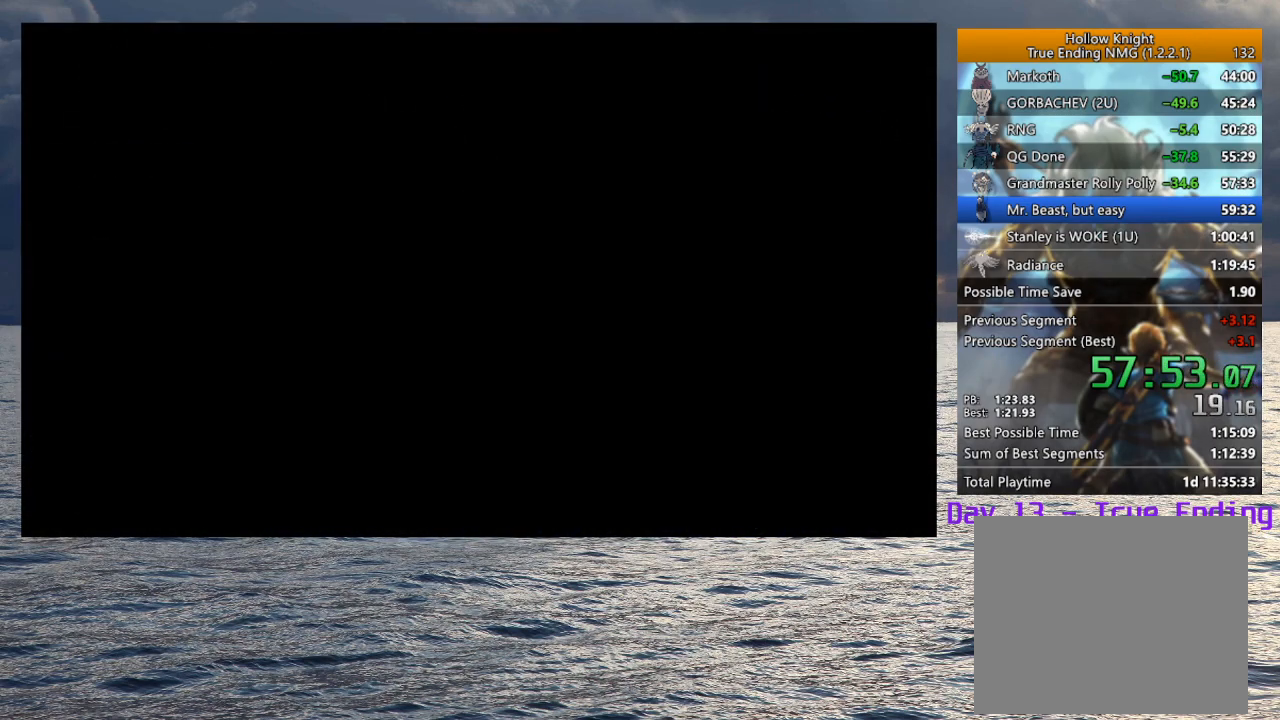
{"buttons": [], "left_stick": "center", "right_stick": "center", "button_events": []}